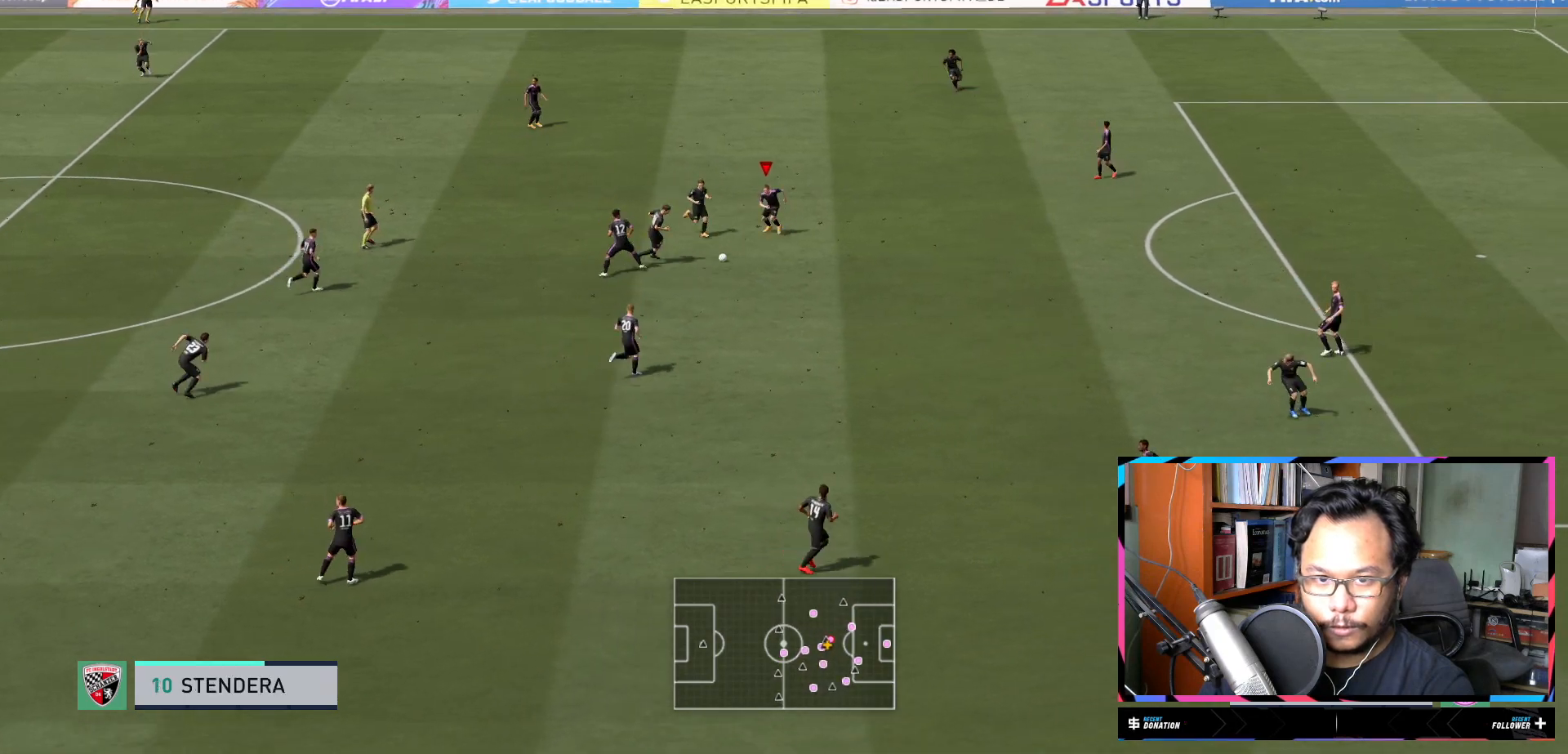
Gameplay with a controller (Xbox layout); each line is a JSON object with the inputs held at the frame after it. "events" lists button and stick changes between this image and that frame as [ms after this image, input, new state], when the widget could be followed in between. Not read: L3 R3.
{"buttons": ["R2"], "left_stick": "down", "right_stick": "center", "events": [[33, "L2", "up"], [250, "A", "down"], [350, "A", "up"]]}
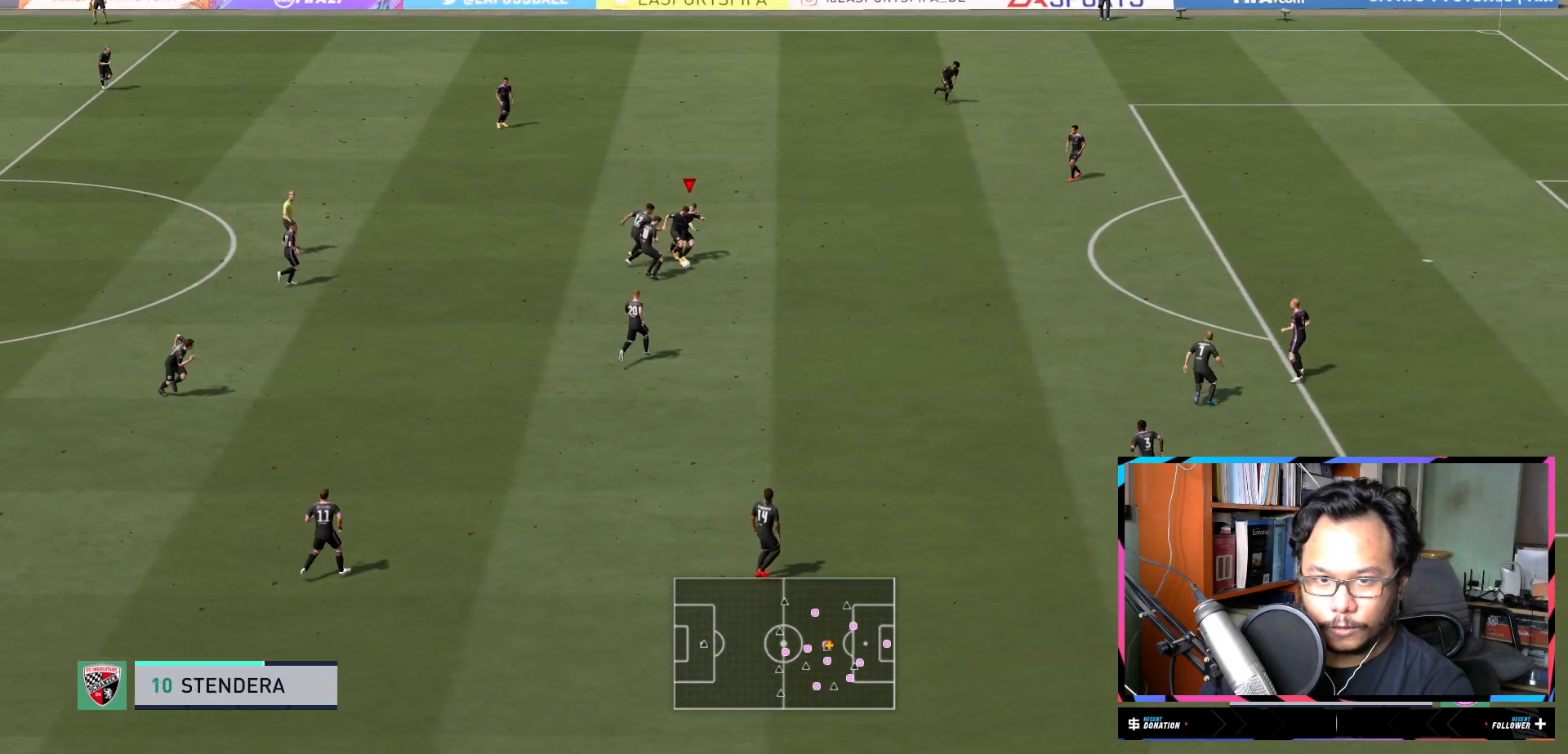
{"buttons": ["L1", "R2"], "left_stick": "down", "right_stick": "center", "events": [[284, "left_stick", "down-left"], [418, "left_stick", "down"], [484, "L1", "down"]]}
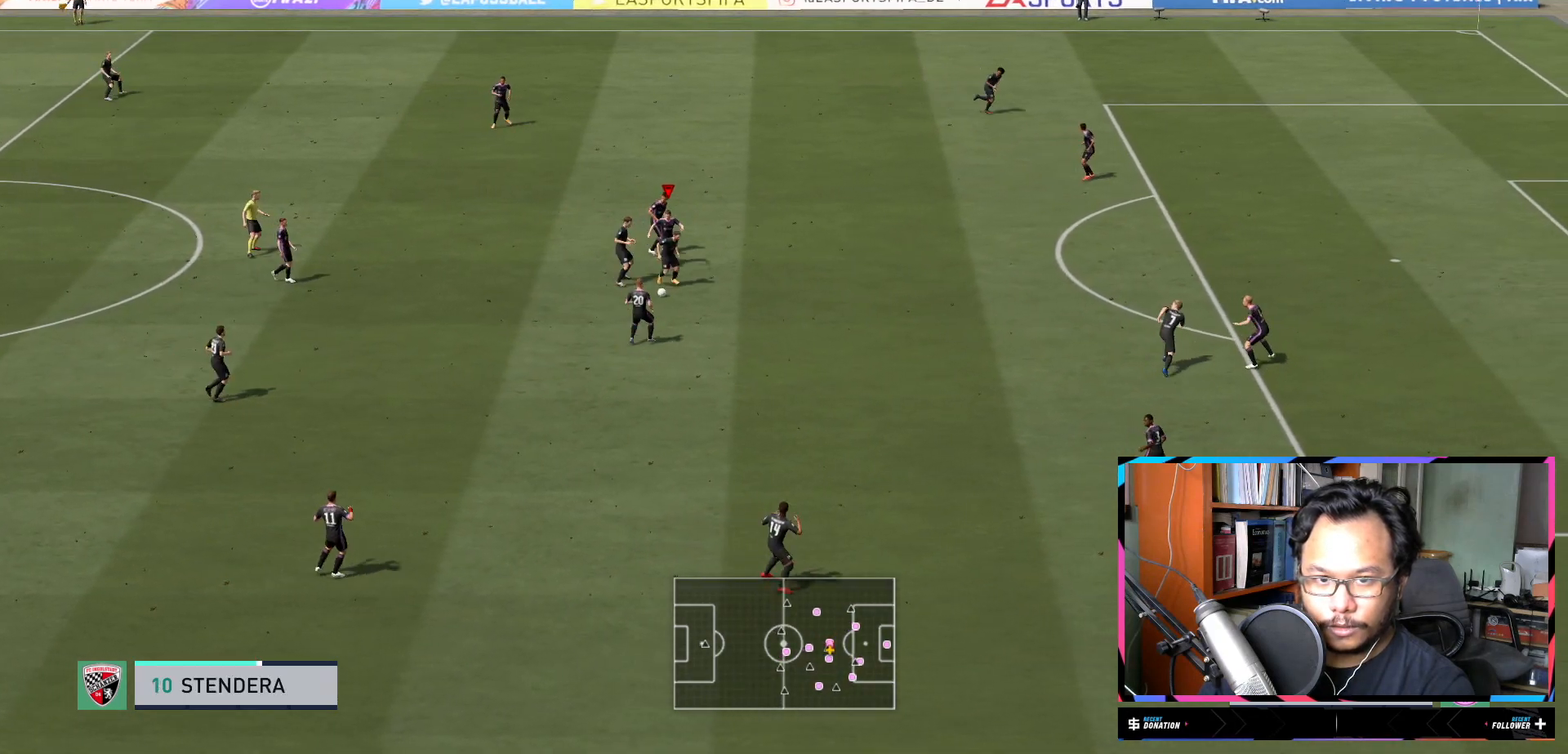
{"buttons": ["Y", "R2"], "left_stick": "right", "right_stick": "center", "events": [[50, "left_stick", "down-right"], [117, "L1", "up"], [150, "left_stick", "right"], [267, "L2", "down"], [350, "Y", "down"], [467, "L2", "up"]]}
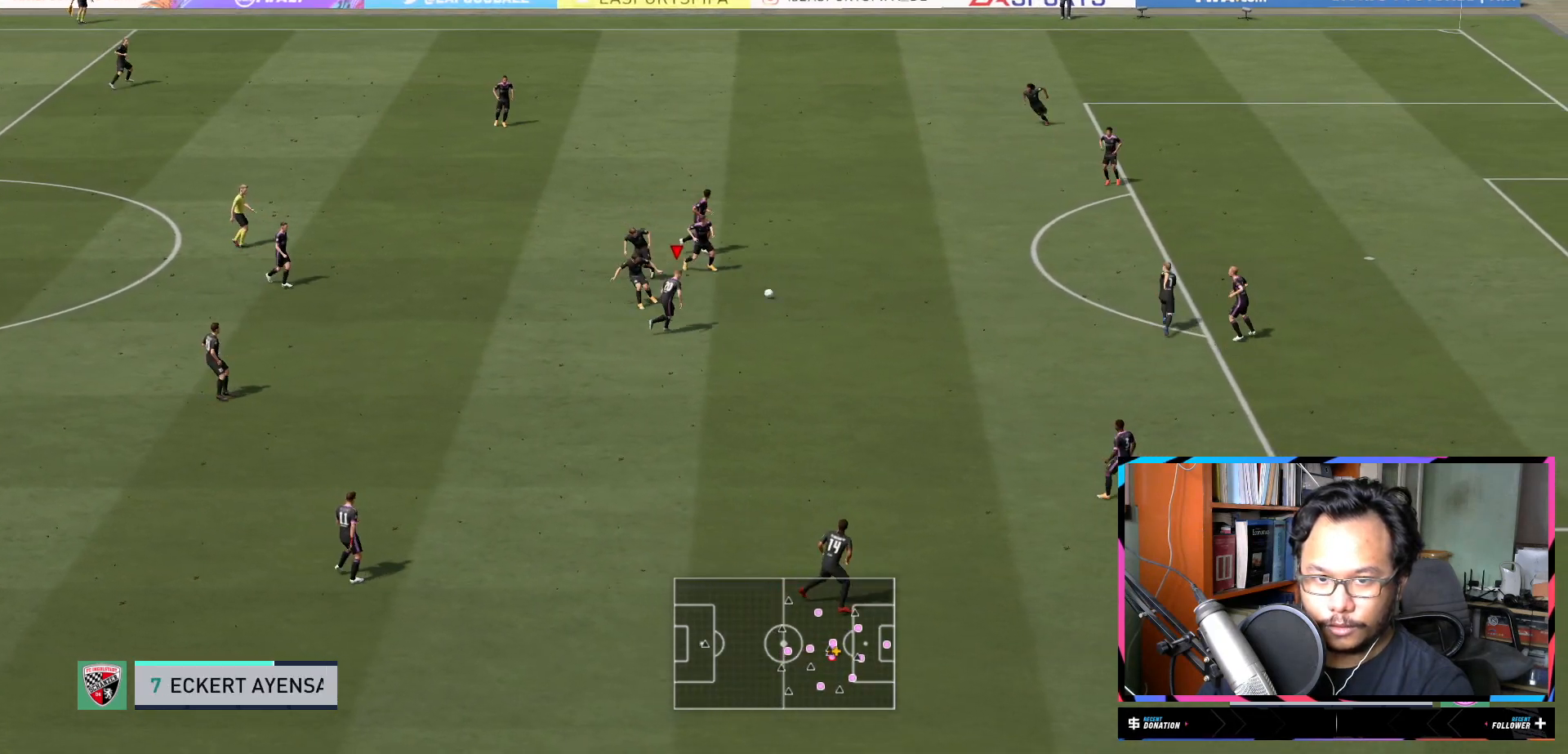
{"buttons": ["R2"], "left_stick": "up", "right_stick": "center", "events": [[17, "left_stick", "up-right"], [251, "left_stick", "up"], [317, "Y", "up"], [334, "L2", "down"], [468, "L2", "up"]]}
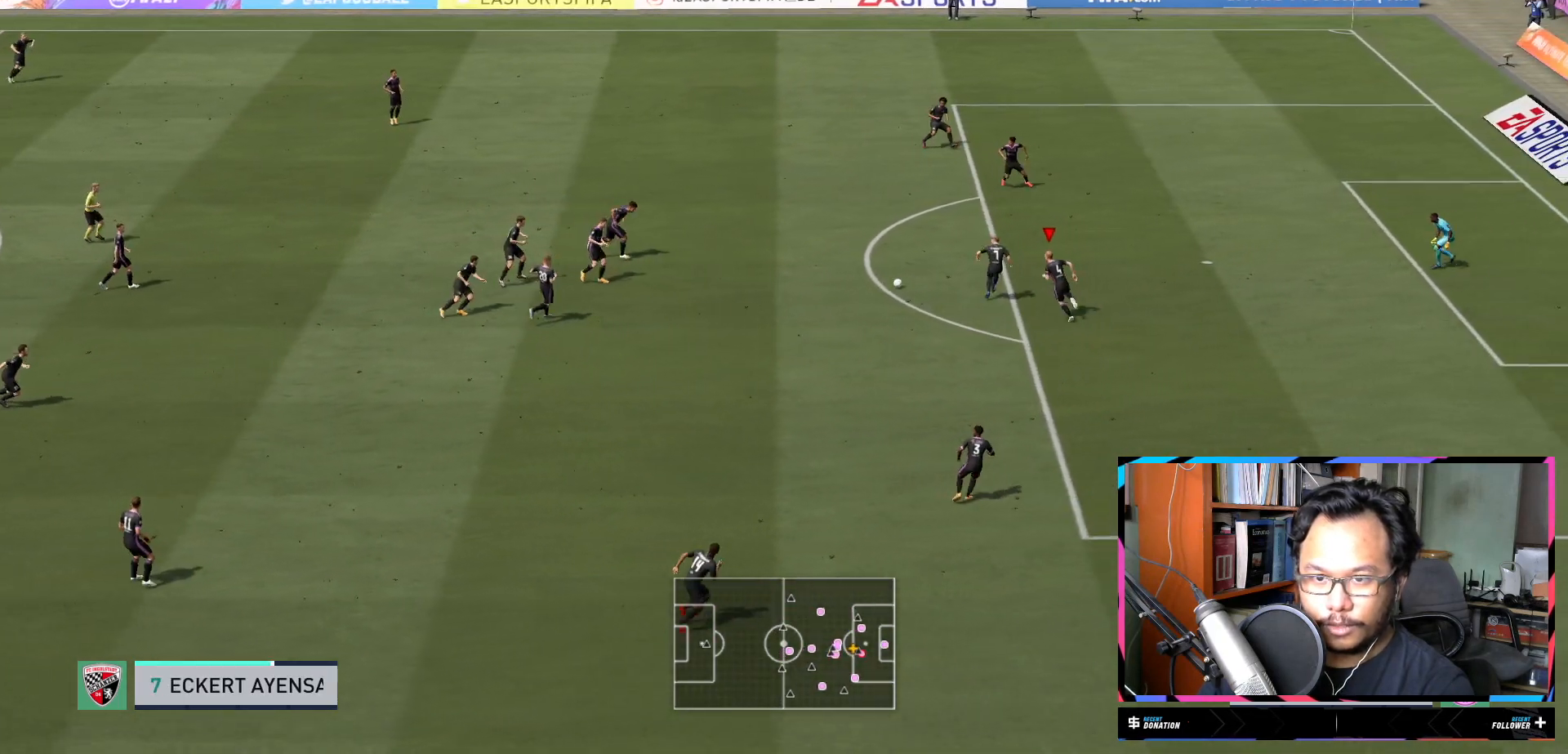
{"buttons": ["R2"], "left_stick": "up", "right_stick": "center", "events": []}
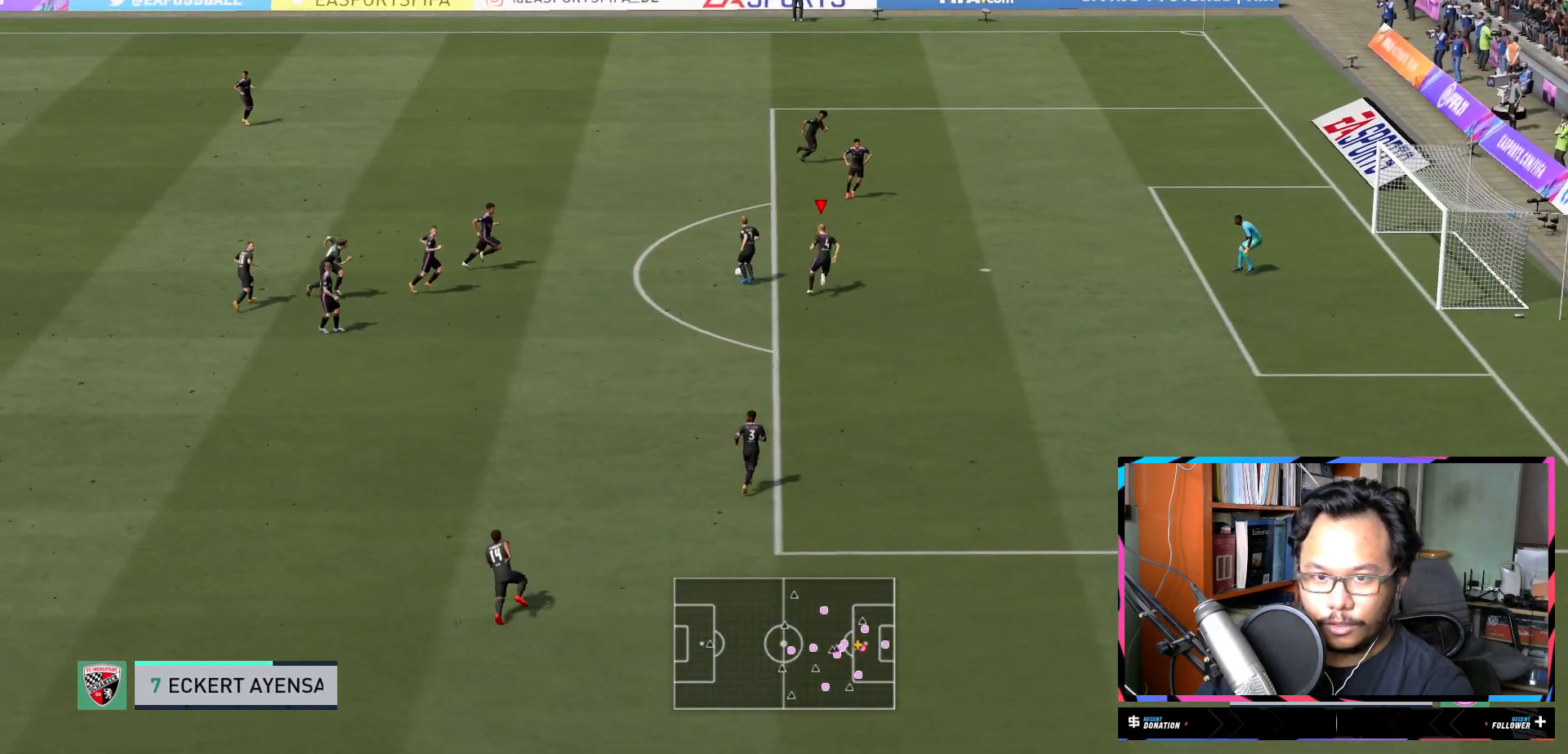
{"buttons": ["L1", "R2"], "left_stick": "left", "right_stick": "center", "events": [[101, "L1", "down"], [167, "left_stick", "center"], [267, "left_stick", "down-right"], [501, "left_stick", "left"]]}
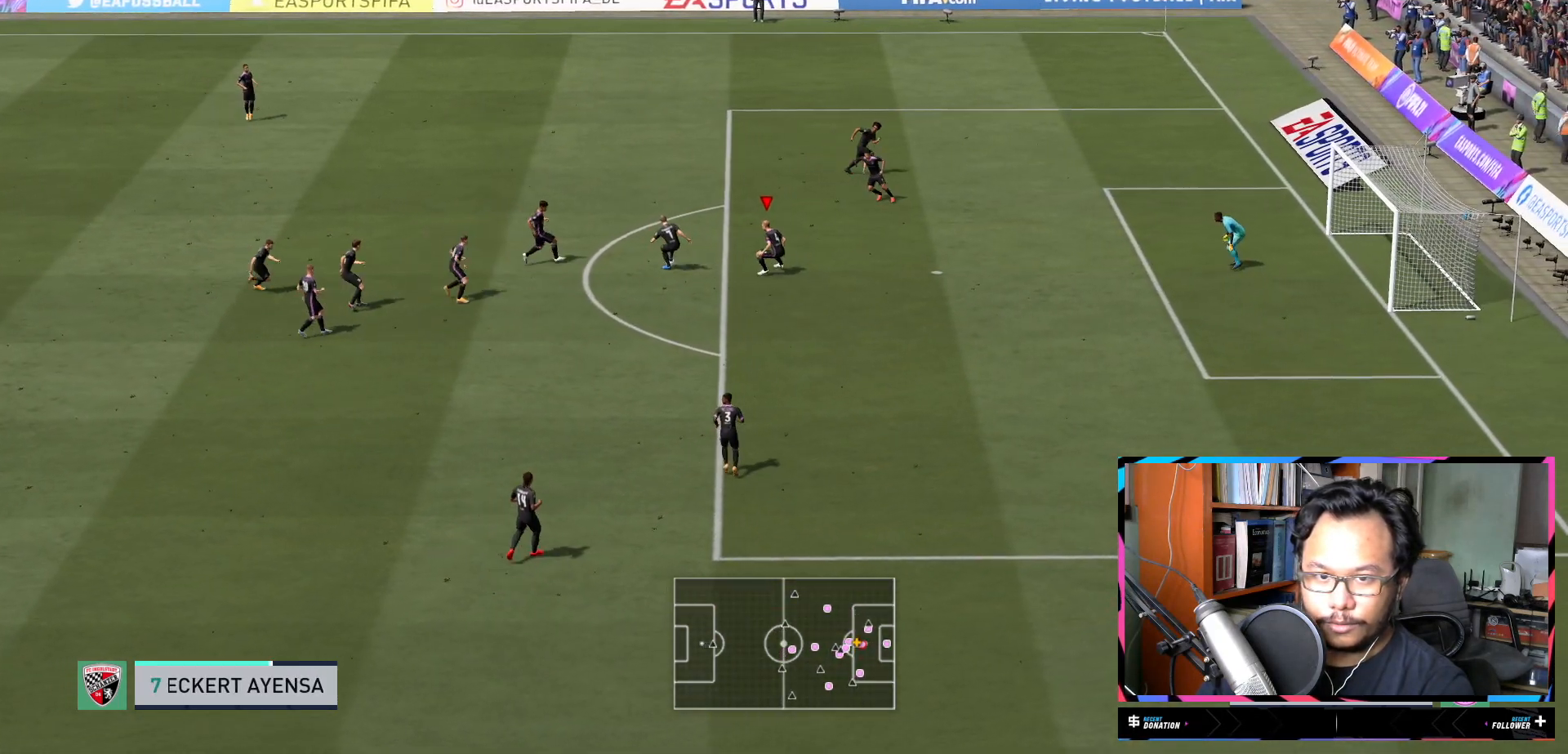
{"buttons": ["Y", "L1", "R2"], "left_stick": "down-left", "right_stick": "center", "events": [[117, "R2", "up"], [217, "R2", "down"], [334, "Y", "down"], [434, "left_stick", "down-left"]]}